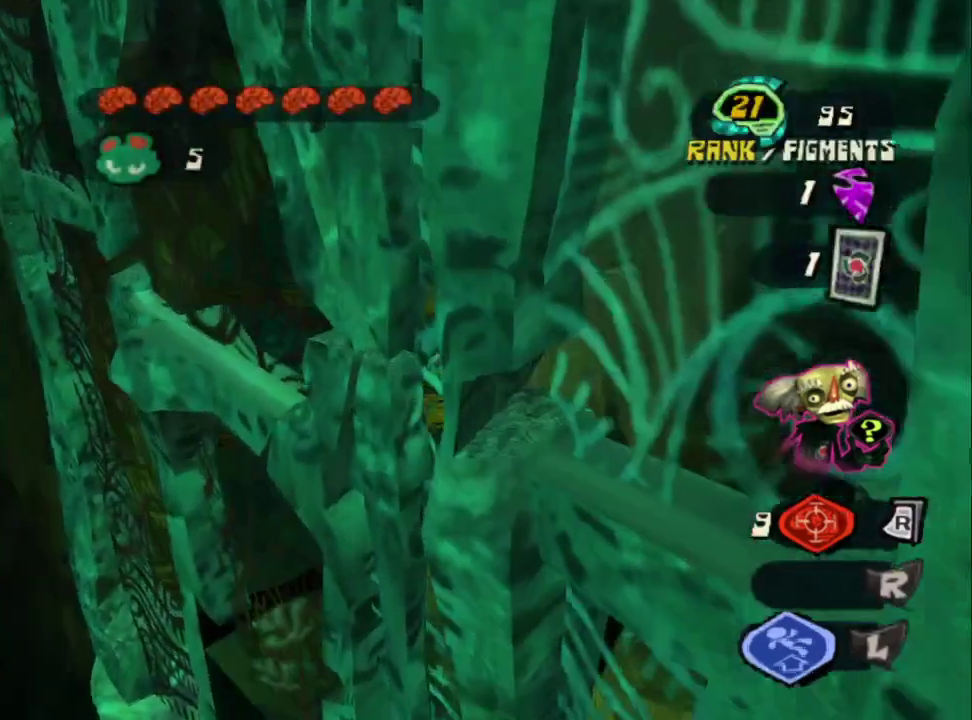
Gameplay with a controller (PlayStation layout); each line is a JSON object with the inputs held at the frame after it. "events" lists button and stick changes between this image and that frame as [ms after this image, input, new state], when the widget could be followed in between. Not read: R2.
{"buttons": [], "left_stick": "left", "right_stick": "left"}
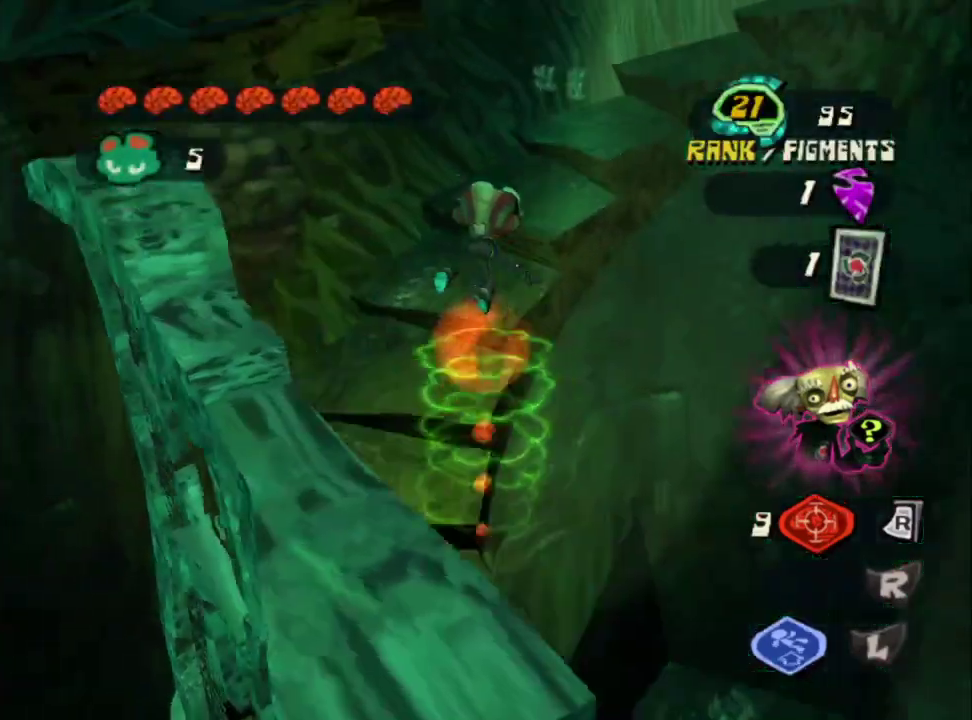
{"buttons": [], "left_stick": "up-right", "right_stick": "center", "events": [[83, "left_stick", "center"], [133, "right_stick", "center"], [183, "left_stick", "up-left"], [367, "left_stick", "up"], [500, "left_stick", "up-right"]]}
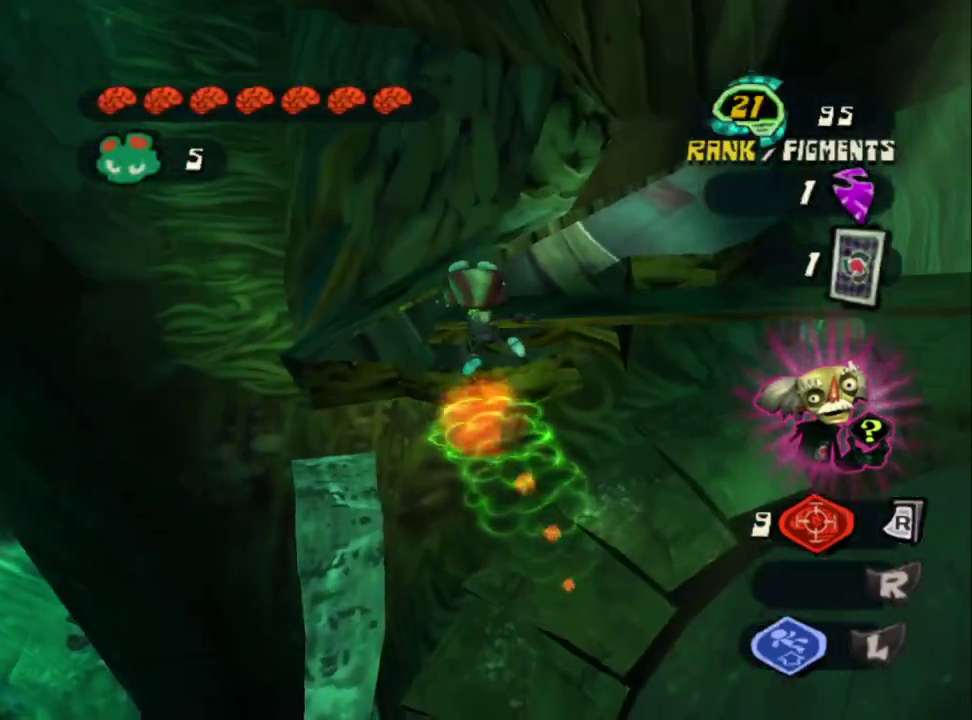
{"buttons": [], "left_stick": "down", "right_stick": "up-right"}
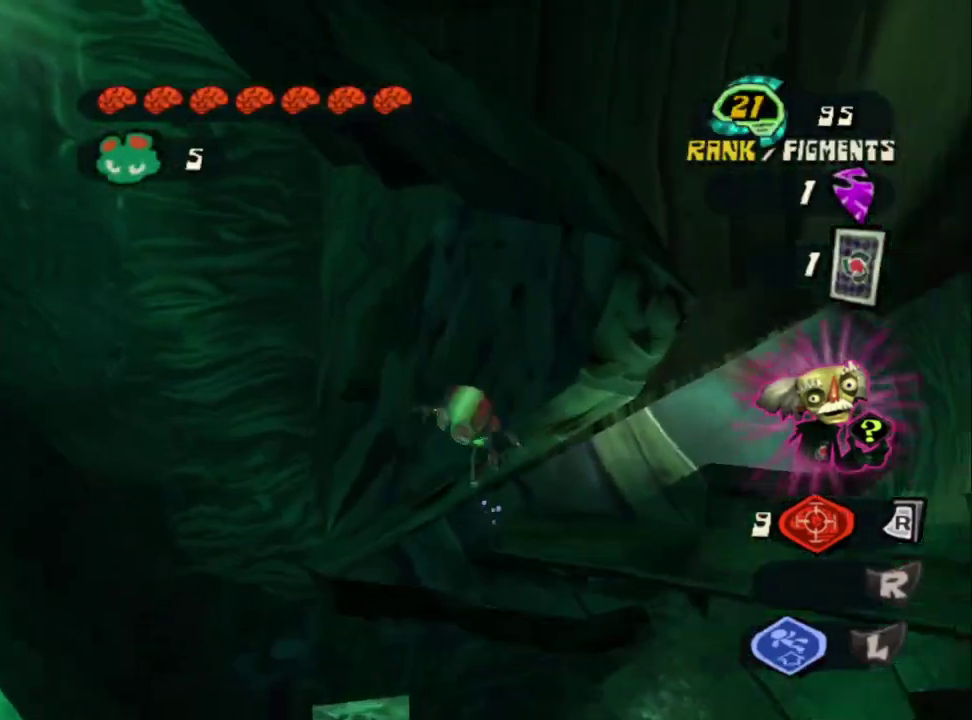
{"buttons": [], "left_stick": "up-right", "right_stick": "center"}
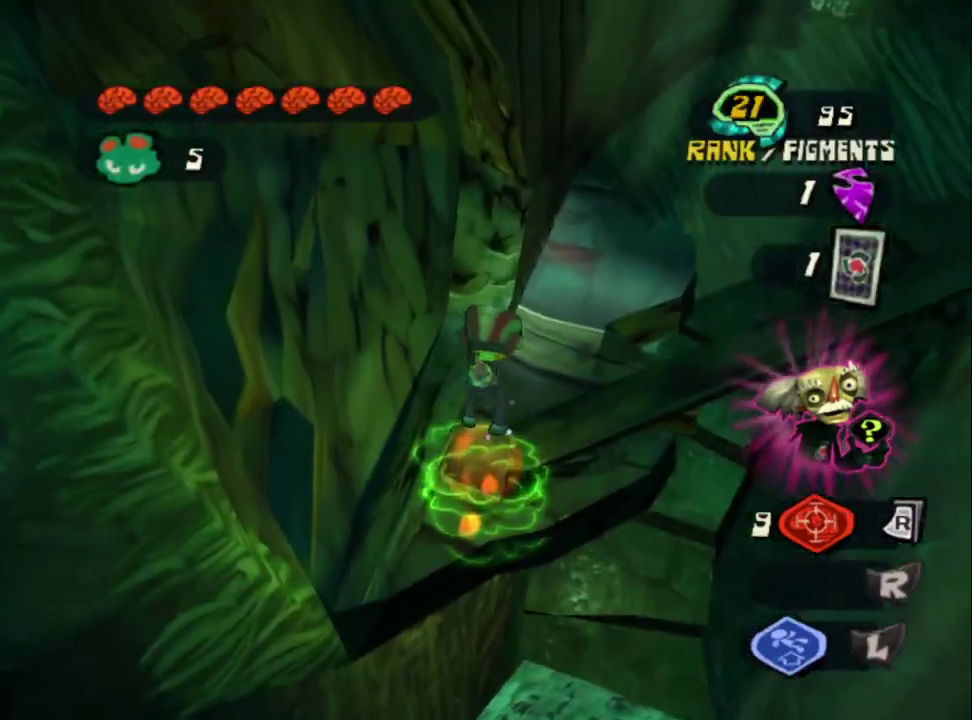
{"buttons": ["CROSS"], "left_stick": "up-left", "right_stick": "center", "events": [[67, "CROSS", "down"], [217, "left_stick", "right"], [350, "left_stick", "left"], [483, "left_stick", "up-left"]]}
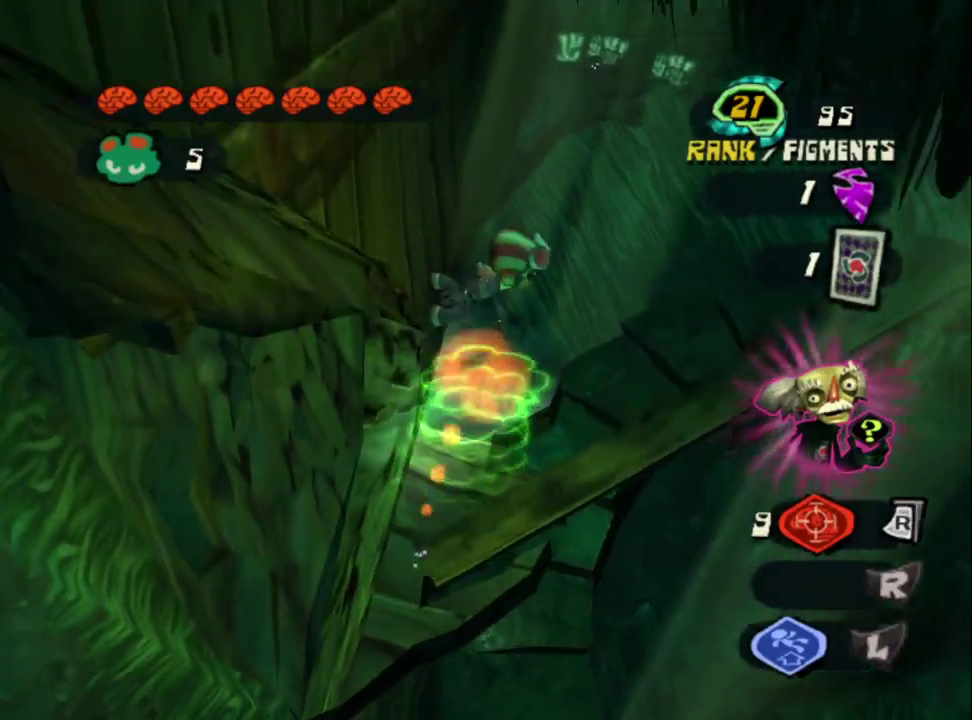
{"buttons": [], "left_stick": "up-right", "right_stick": "center", "events": [[33, "left_stick", "up"], [267, "left_stick", "up-right"], [417, "CROSS", "up"]]}
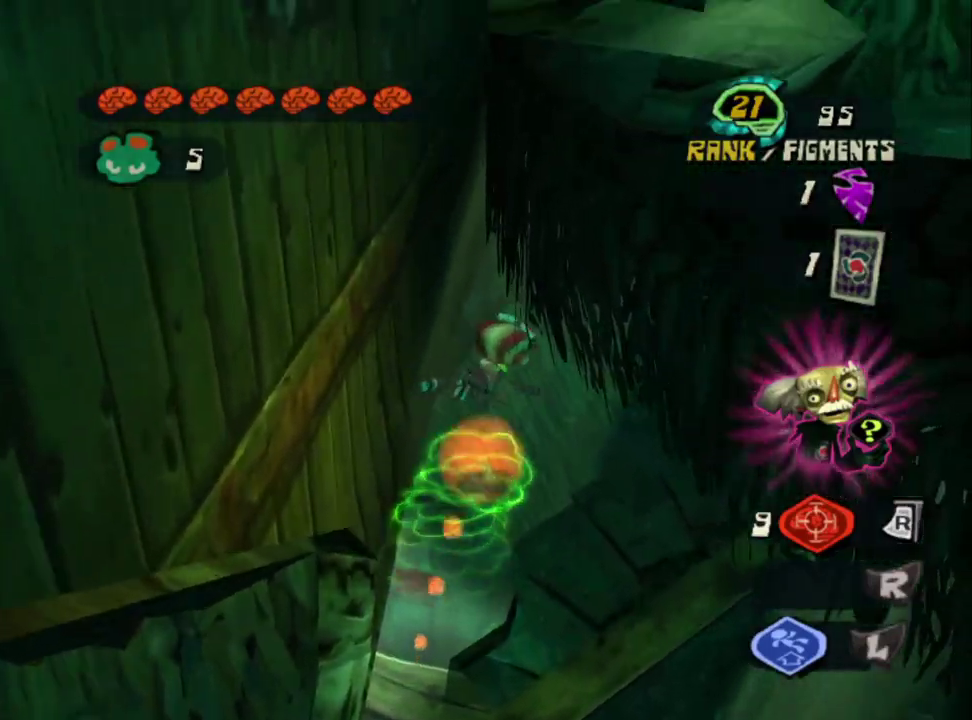
{"buttons": ["L2"], "left_stick": "up", "right_stick": "up-right", "events": [[33, "right_stick", "down-right"], [250, "right_stick", "right"], [367, "left_stick", "up"], [400, "L2", "down"], [400, "right_stick", "up-right"]]}
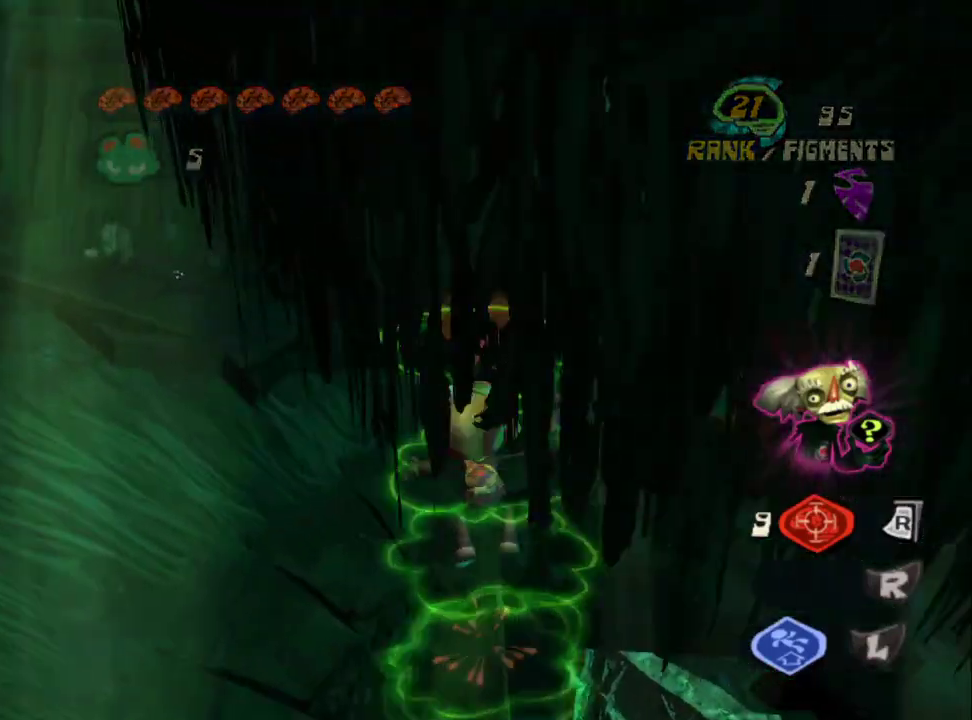
{"buttons": ["L2"], "left_stick": "up", "right_stick": "up", "events": [[50, "right_stick", "center"], [450, "right_stick", "up"]]}
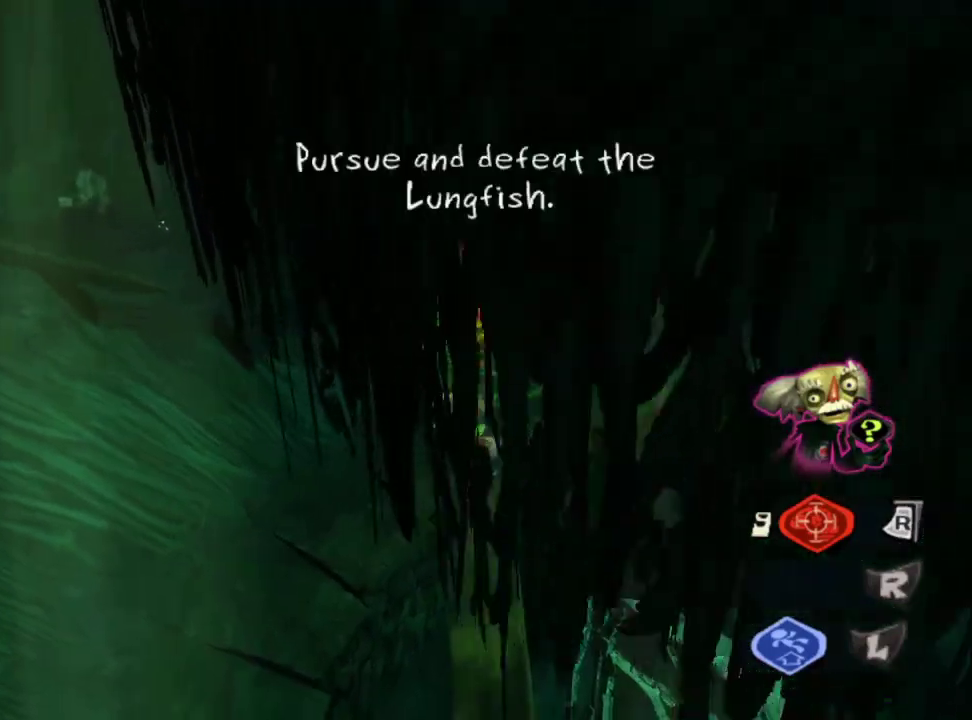
{"buttons": [], "left_stick": "up", "right_stick": "center", "events": [[33, "L2", "up"], [283, "right_stick", "center"]]}
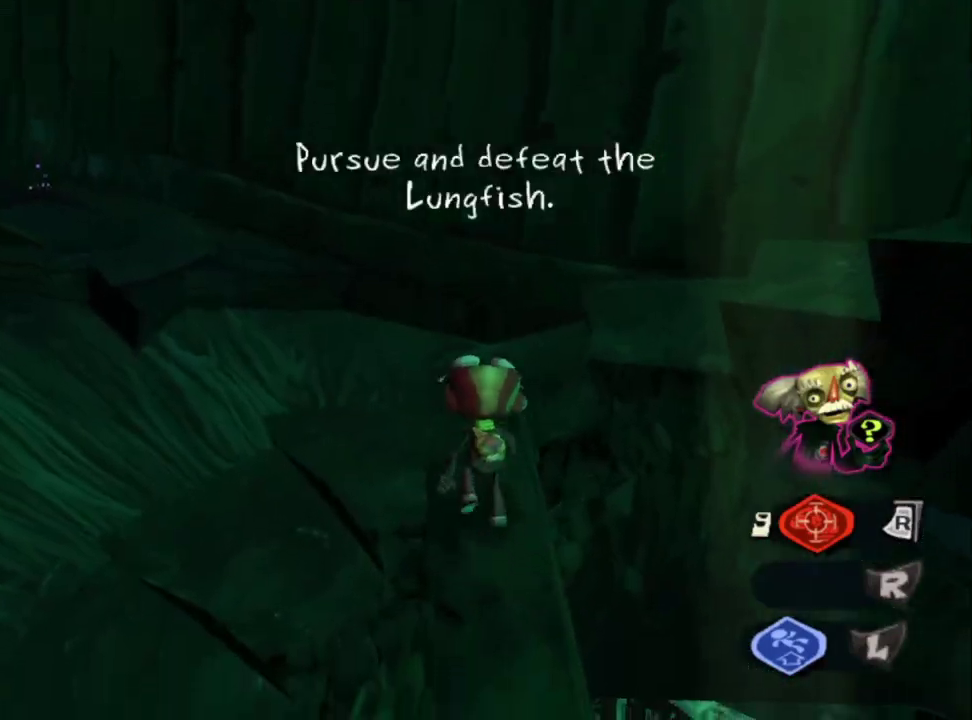
{"buttons": ["CROSS"], "left_stick": "up-right", "right_stick": "right"}
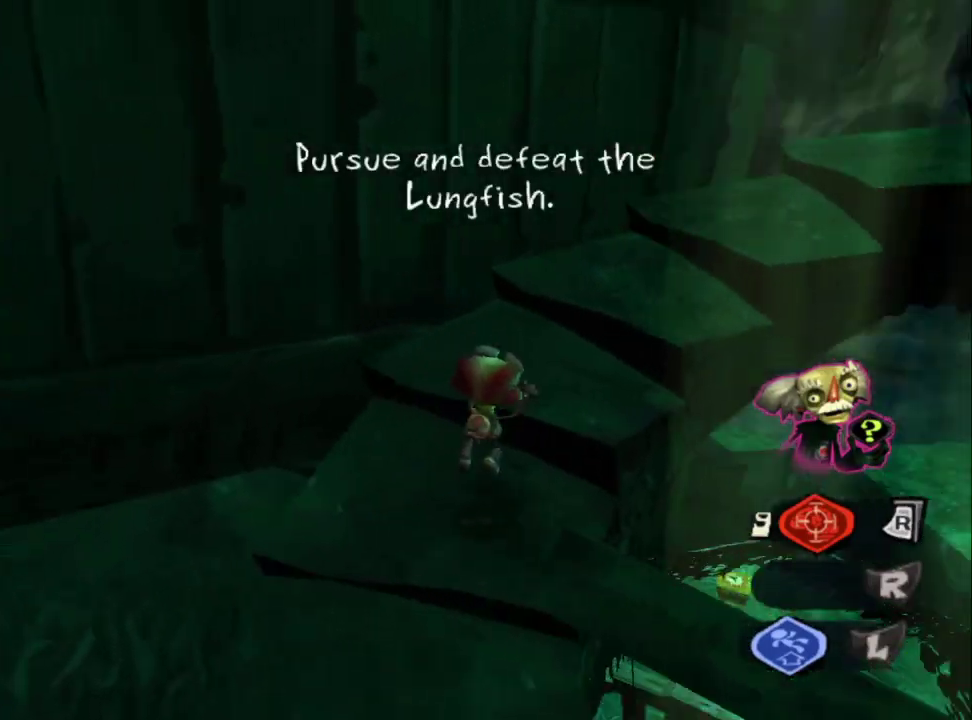
{"buttons": ["CROSS"], "left_stick": "up", "right_stick": "right"}
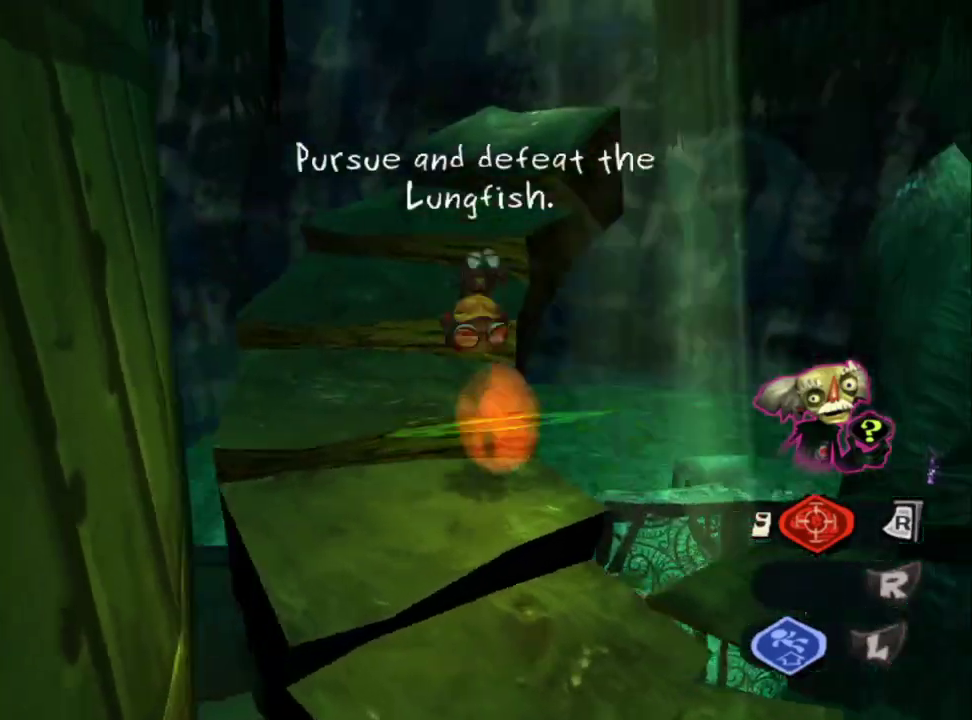
{"buttons": [], "left_stick": "up", "right_stick": "center"}
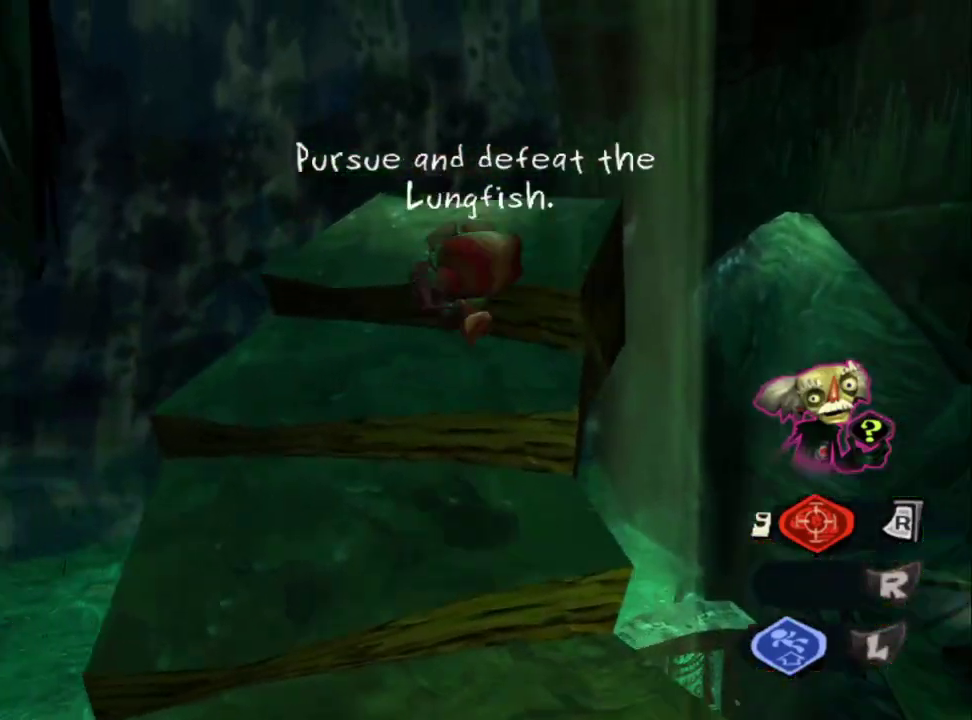
{"buttons": [], "left_stick": "up-left", "right_stick": "right"}
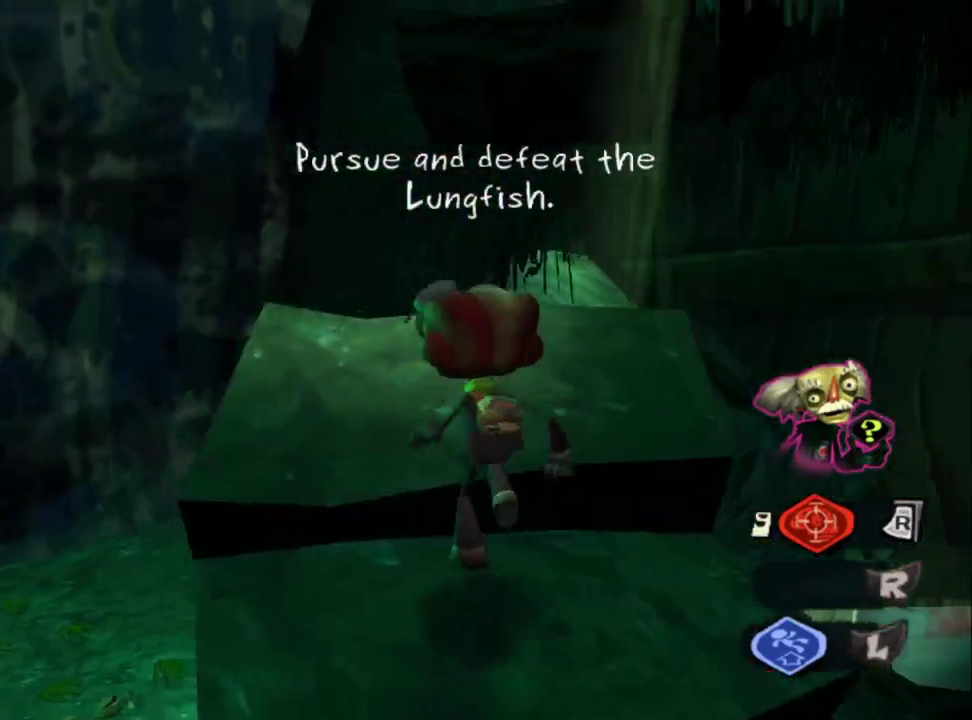
{"buttons": [], "left_stick": "center", "right_stick": "right", "events": [[83, "right_stick", "center"], [283, "left_stick", "center"], [333, "right_stick", "right"]]}
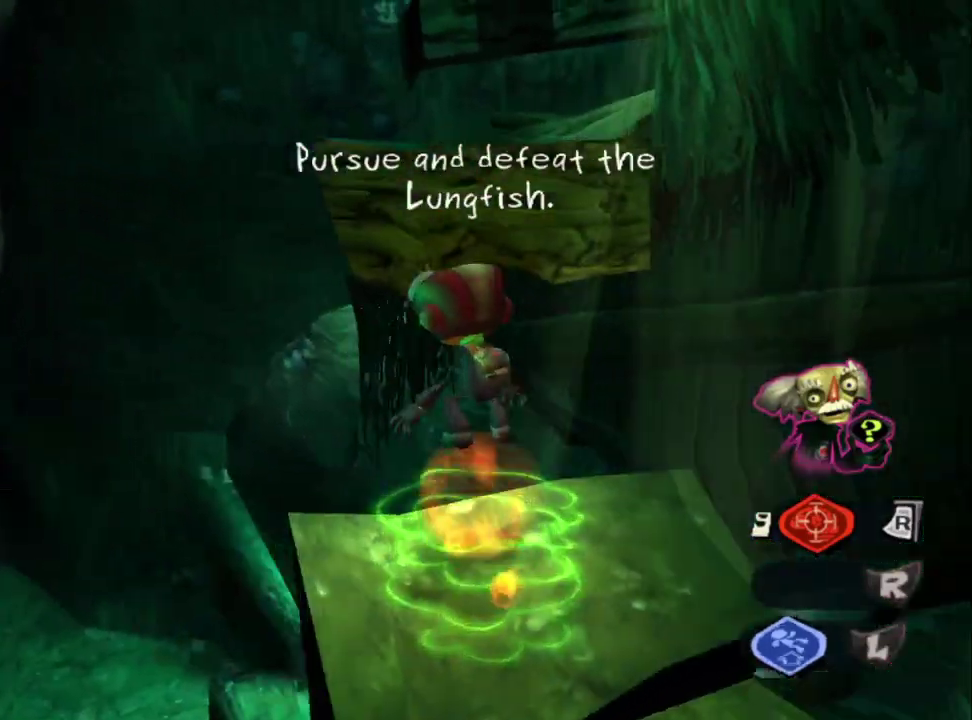
{"buttons": [], "left_stick": "up-right", "right_stick": "right", "events": [[50, "left_stick", "up-left"], [150, "CROSS", "down"], [200, "left_stick", "up"], [417, "left_stick", "up-right"], [500, "CROSS", "up"]]}
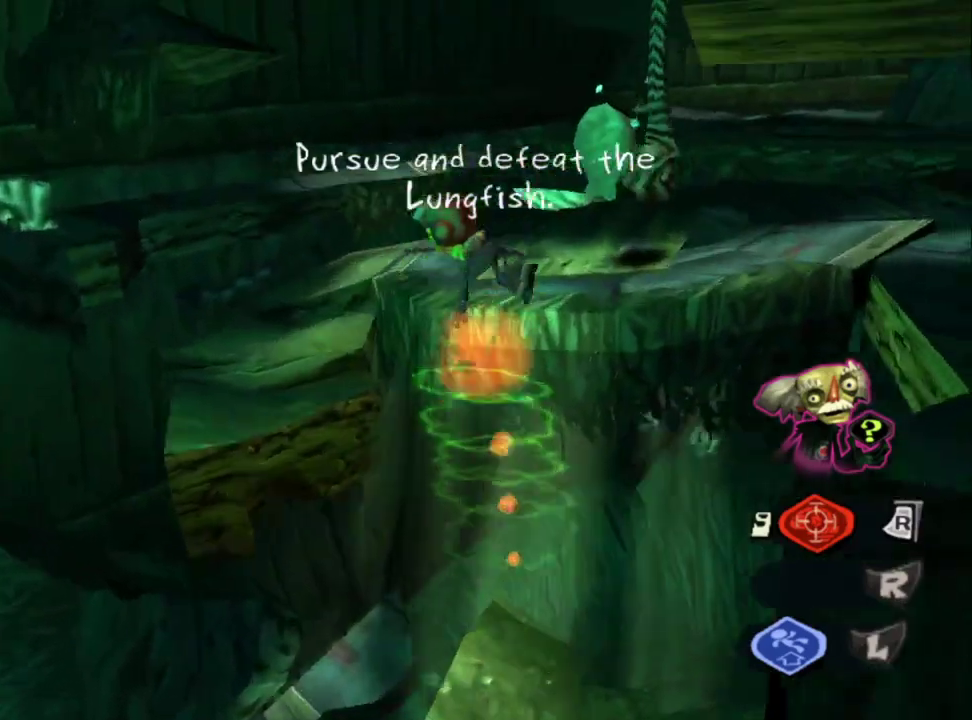
{"buttons": [], "left_stick": "up-right", "right_stick": "center", "events": [[50, "right_stick", "down-right"], [200, "left_stick", "up"], [267, "right_stick", "center"], [433, "left_stick", "up-right"]]}
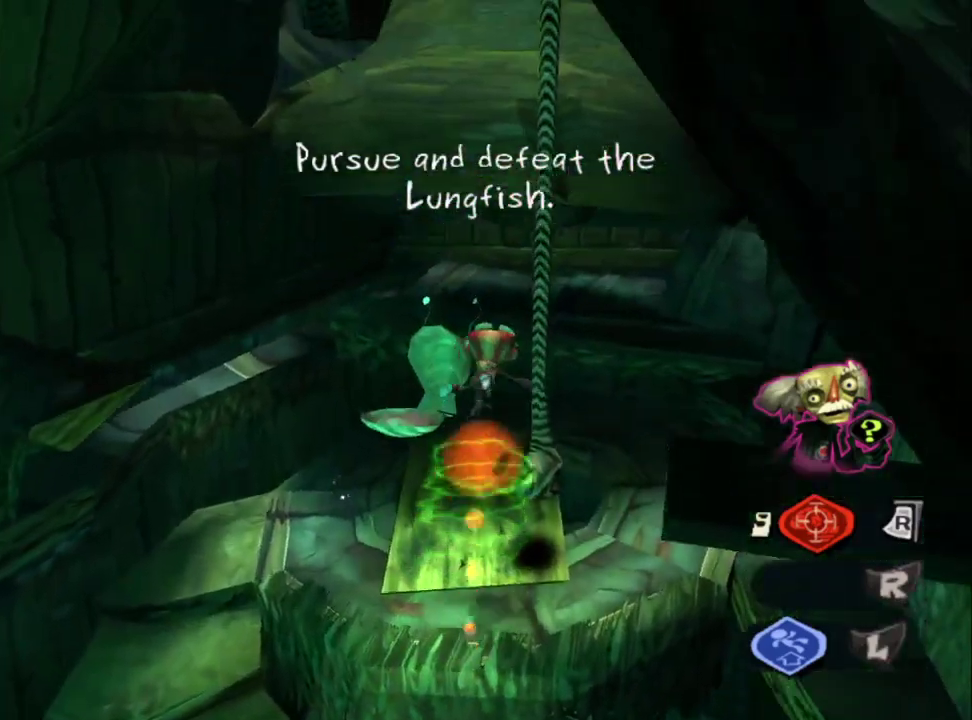
{"buttons": [], "left_stick": "up", "right_stick": "center", "events": [[150, "left_stick", "up"], [183, "CIRCLE", "down"], [350, "CIRCLE", "up"]]}
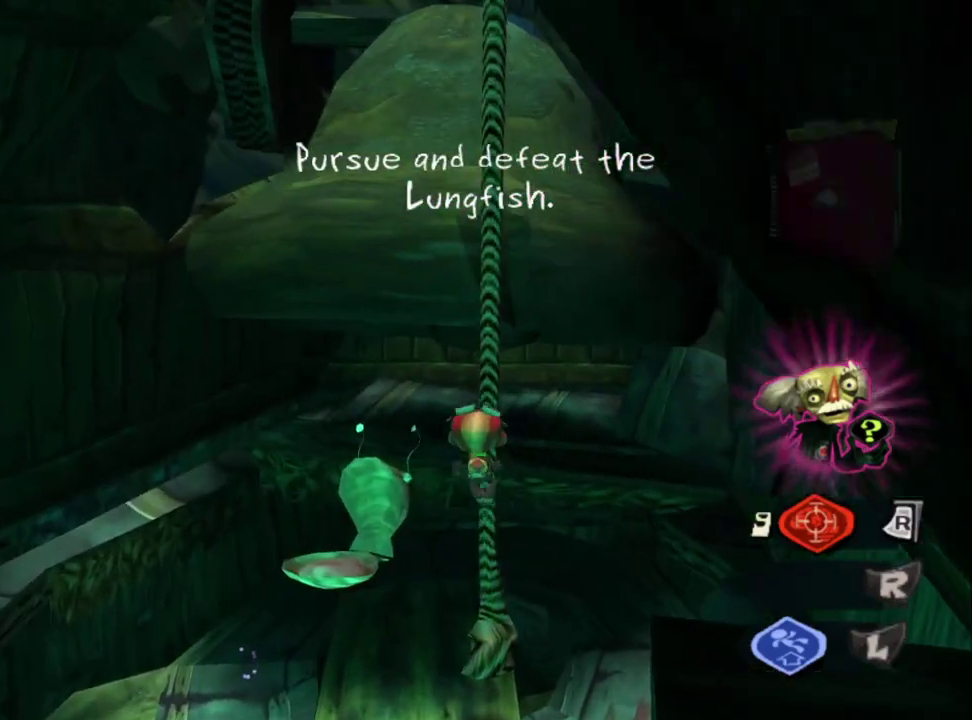
{"buttons": [], "left_stick": "up", "right_stick": "center", "events": []}
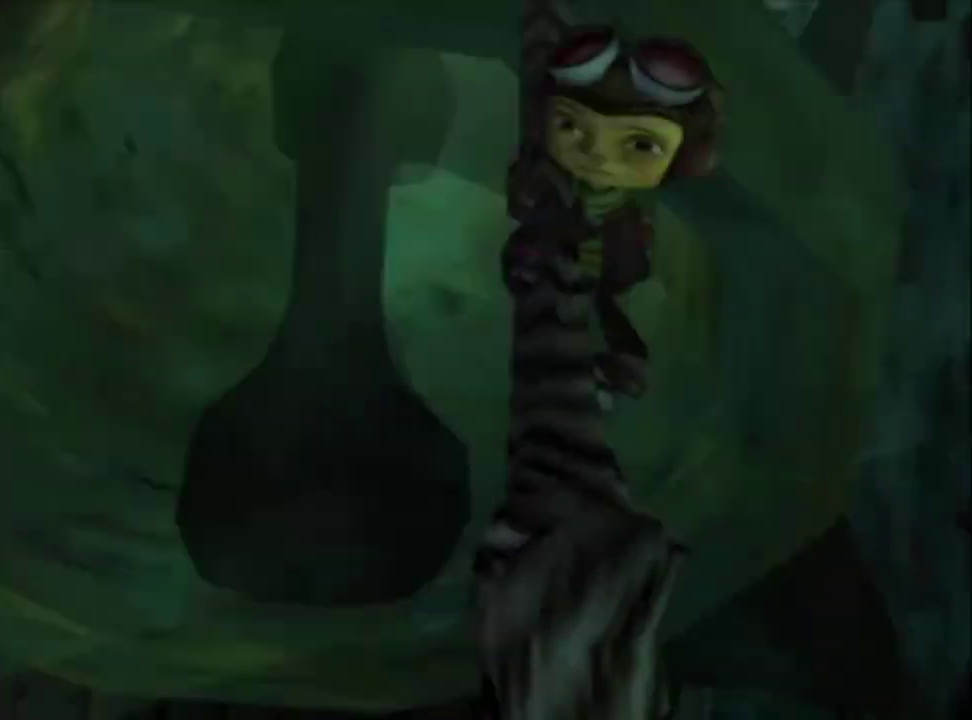
{"buttons": [], "left_stick": "down", "right_stick": "center", "events": [[33, "CIRCLE", "down"], [67, "left_stick", "down"], [150, "CIRCLE", "up"], [200, "CIRCLE", "down"], [317, "CIRCLE", "up"]]}
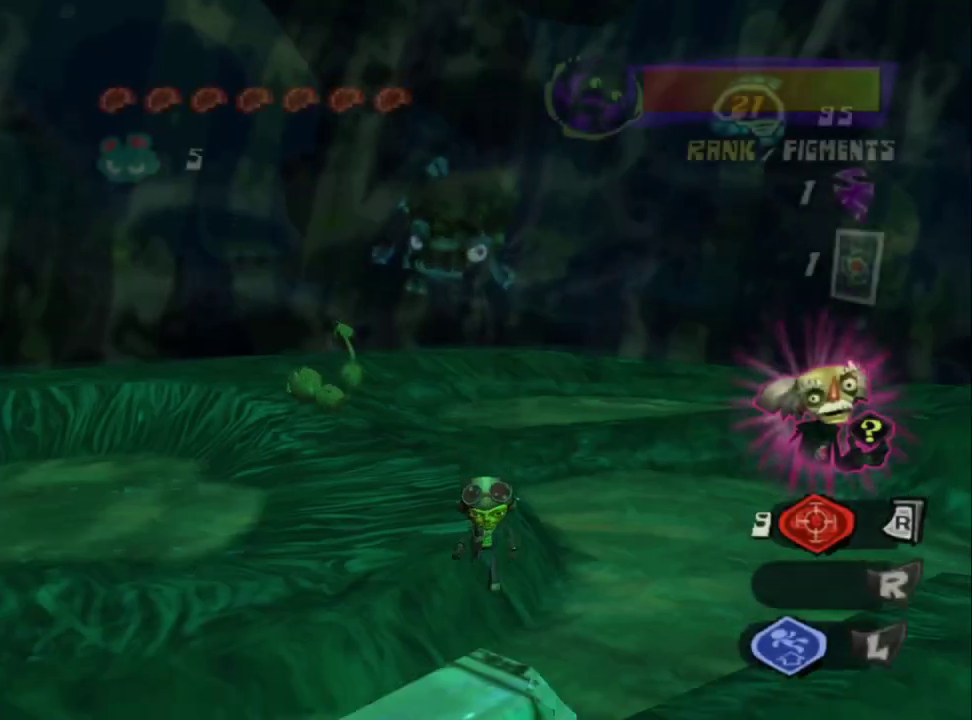
{"buttons": ["CROSS"], "left_stick": "down", "right_stick": "center", "events": [[483, "CROSS", "down"]]}
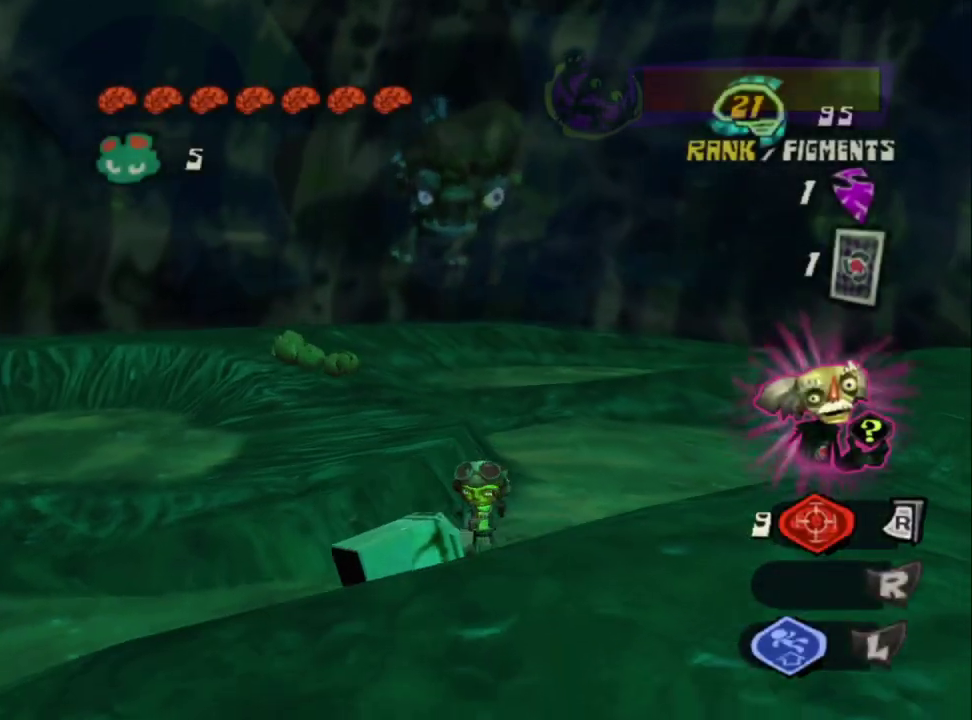
{"buttons": ["CROSS"], "left_stick": "down", "right_stick": "center", "events": [[183, "CROSS", "up"], [367, "CROSS", "down"]]}
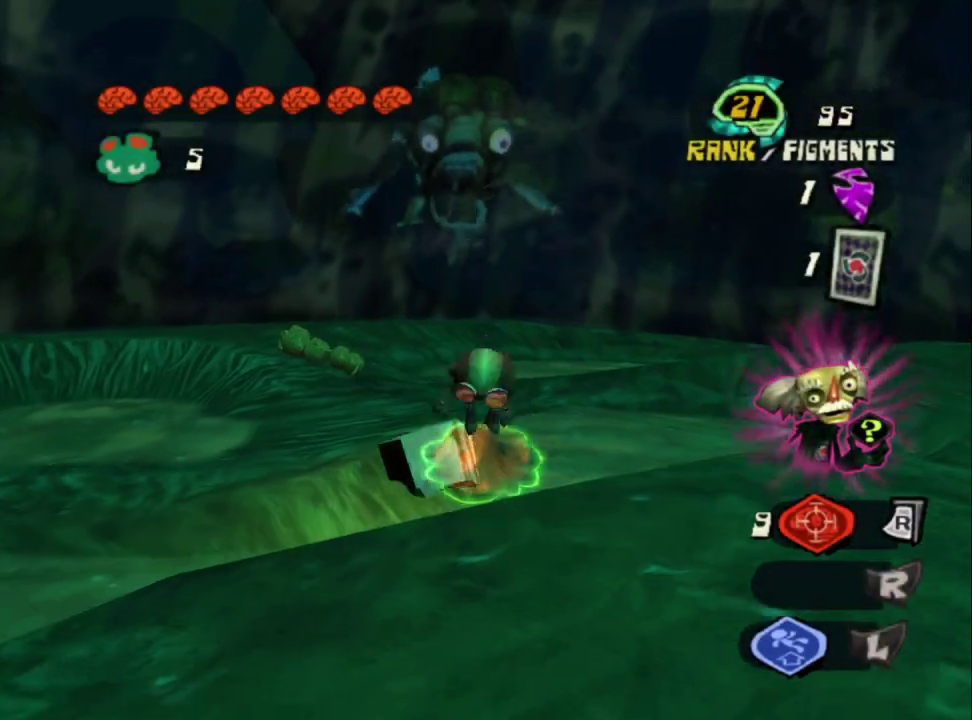
{"buttons": [], "left_stick": "down", "right_stick": "center", "events": [[417, "CROSS", "up"]]}
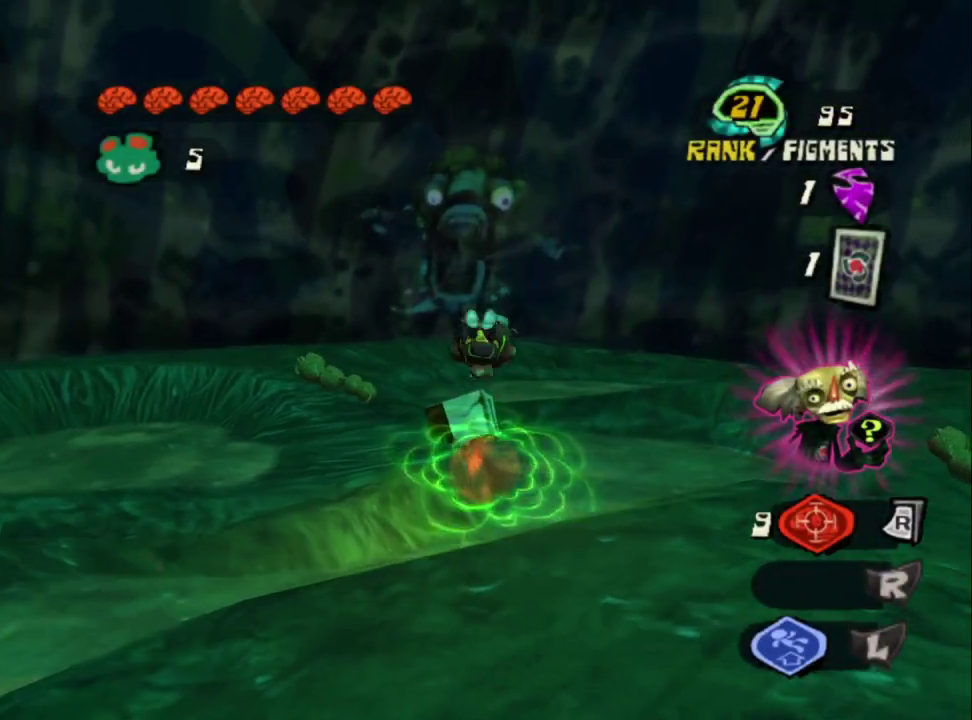
{"buttons": [], "left_stick": "down", "right_stick": "center", "events": []}
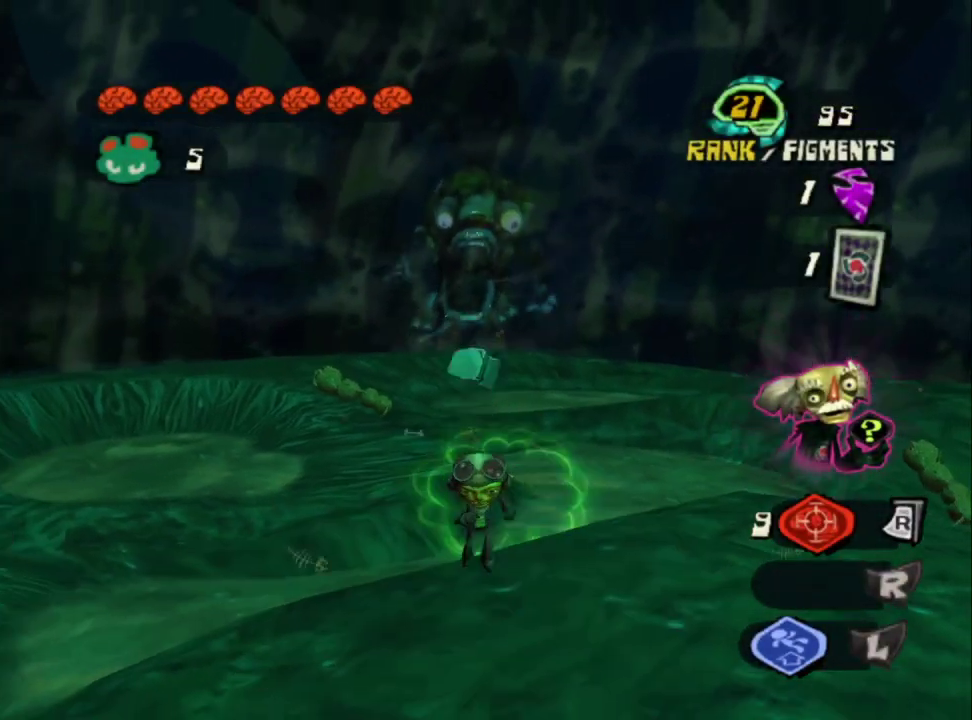
{"buttons": [], "left_stick": "down", "right_stick": "center", "events": [[350, "SQUARE", "down"], [483, "SQUARE", "up"]]}
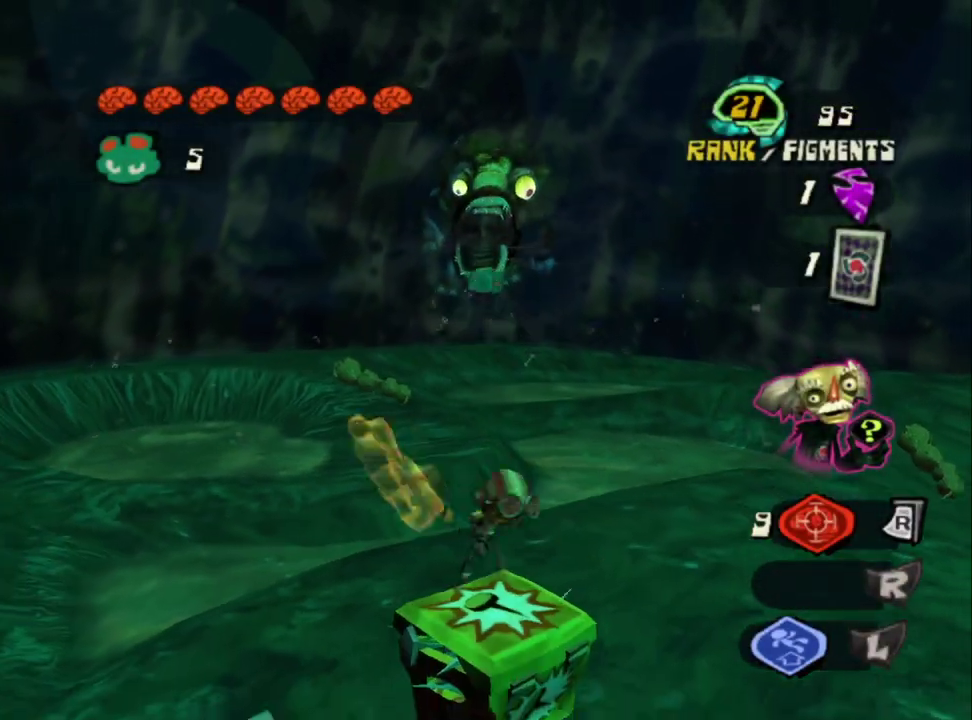
{"buttons": ["CIRCLE"], "left_stick": "down-right", "right_stick": "center", "events": [[100, "CIRCLE", "down"], [200, "left_stick", "down-right"], [217, "CIRCLE", "up"], [283, "CIRCLE", "down"], [383, "CIRCLE", "up"], [483, "CIRCLE", "down"]]}
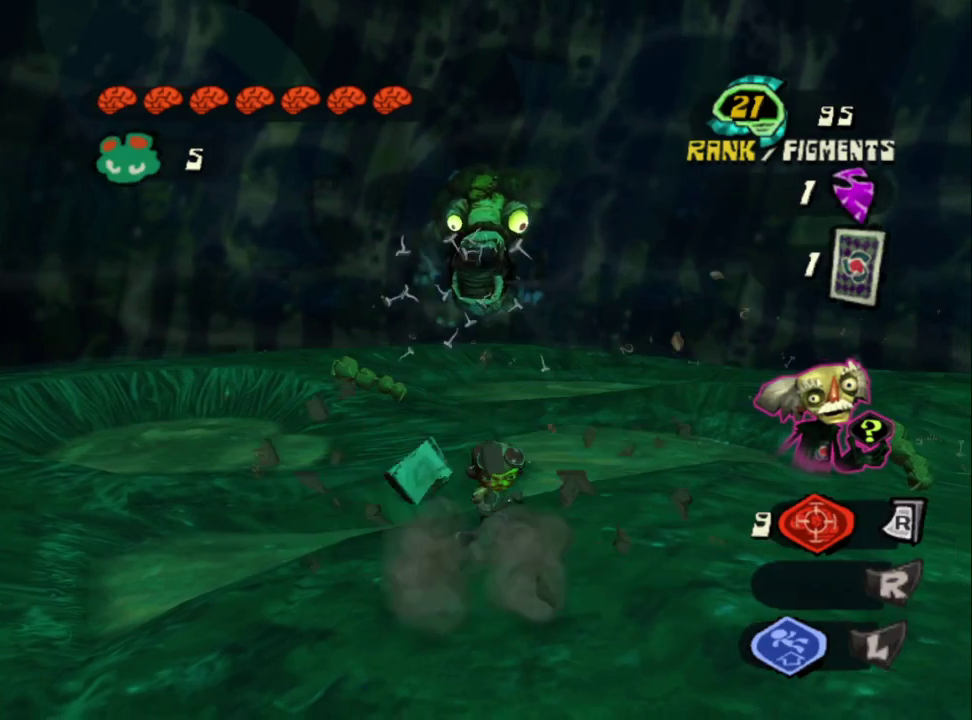
{"buttons": ["CIRCLE"], "left_stick": "center", "right_stick": "center", "events": [[100, "CIRCLE", "up"], [150, "CIRCLE", "down"], [250, "CIRCLE", "up"], [300, "CIRCLE", "down"], [433, "left_stick", "center"]]}
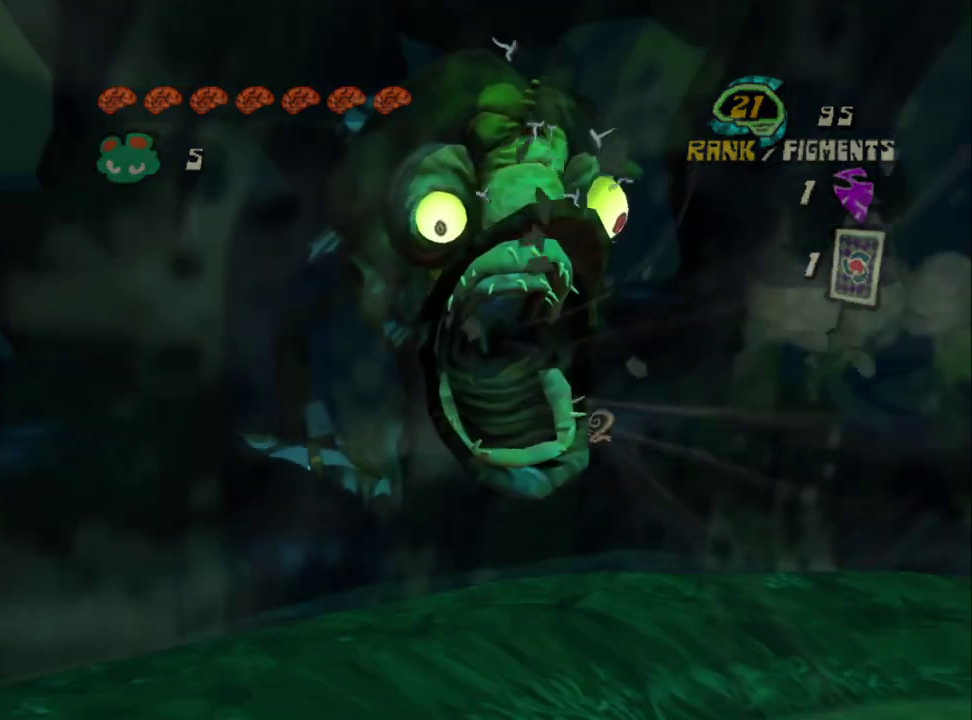
{"buttons": ["CIRCLE"], "left_stick": "center", "right_stick": "center", "events": [[83, "CIRCLE", "up"], [133, "CIRCLE", "down"], [267, "CIRCLE", "up"], [317, "CIRCLE", "down"], [450, "CIRCLE", "up"], [500, "CIRCLE", "down"]]}
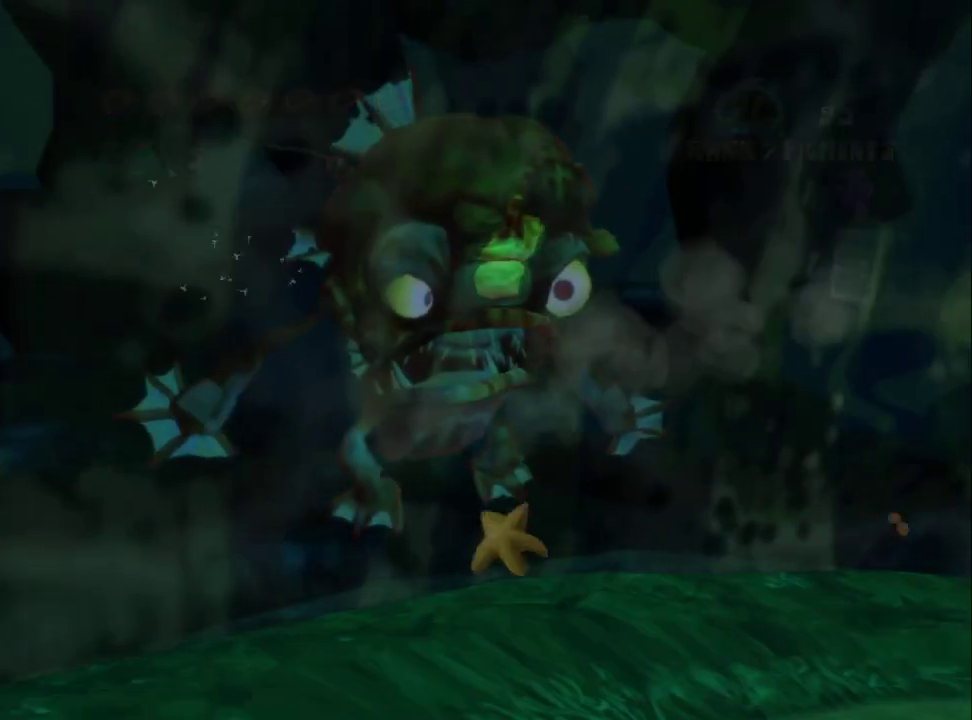
{"buttons": [], "left_stick": "down", "right_stick": "center", "events": [[117, "left_stick", "down-right"], [133, "CIRCLE", "up"], [183, "CIRCLE", "down"], [300, "CIRCLE", "up"], [333, "left_stick", "down"], [350, "CIRCLE", "down"], [483, "CIRCLE", "up"]]}